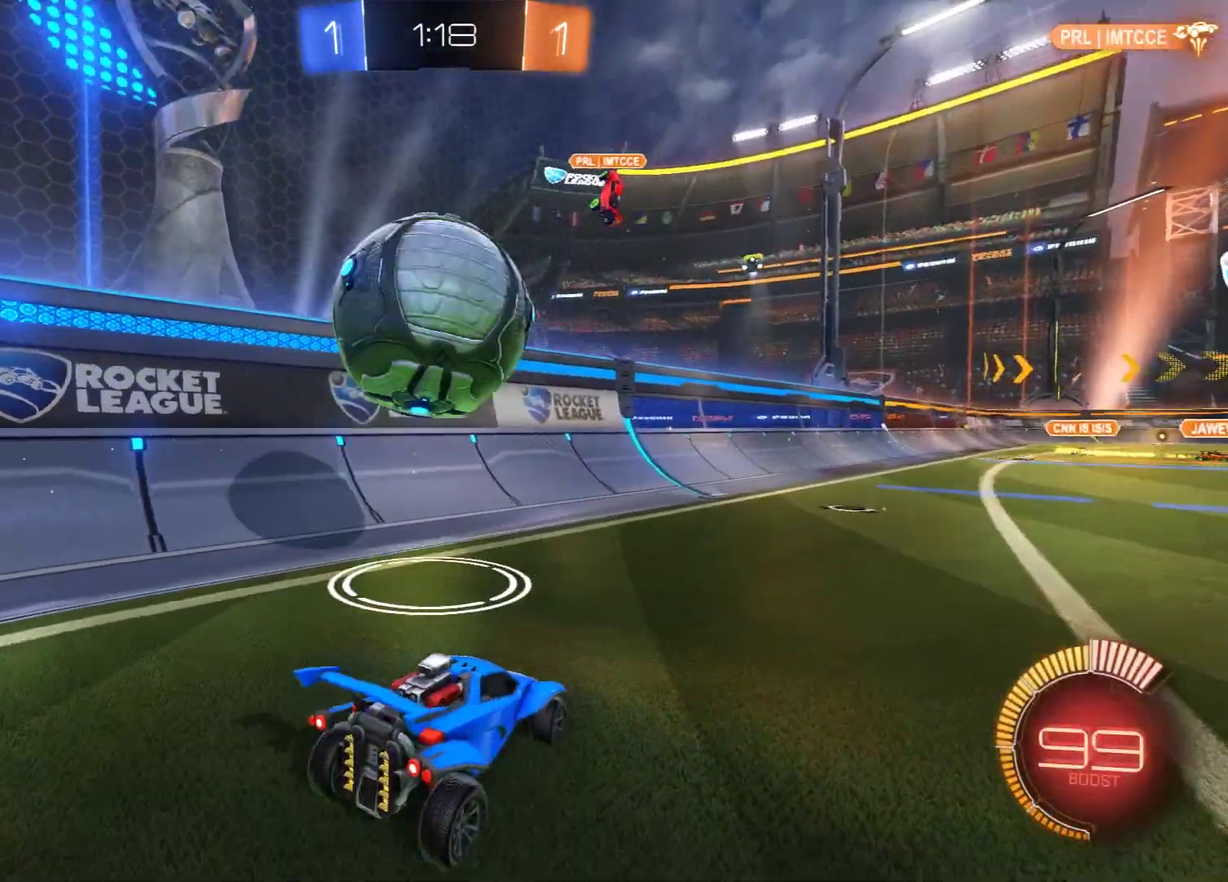
Gameplay with a controller (Xbox layout); each line is a JSON object with the inputs held at the frame after it (dt_ms = milliseconds from this image to that frame). "events" lists button and stick changes between this image and that frame as [ms after this image, input, new state], when the widget could be followed in between.
{"dt_ms": 300, "buttons": ["L2"], "left_stick": "center", "right_stick": "center", "events": [[133, "left_stick", "right"], [200, "left_stick", "center"]]}
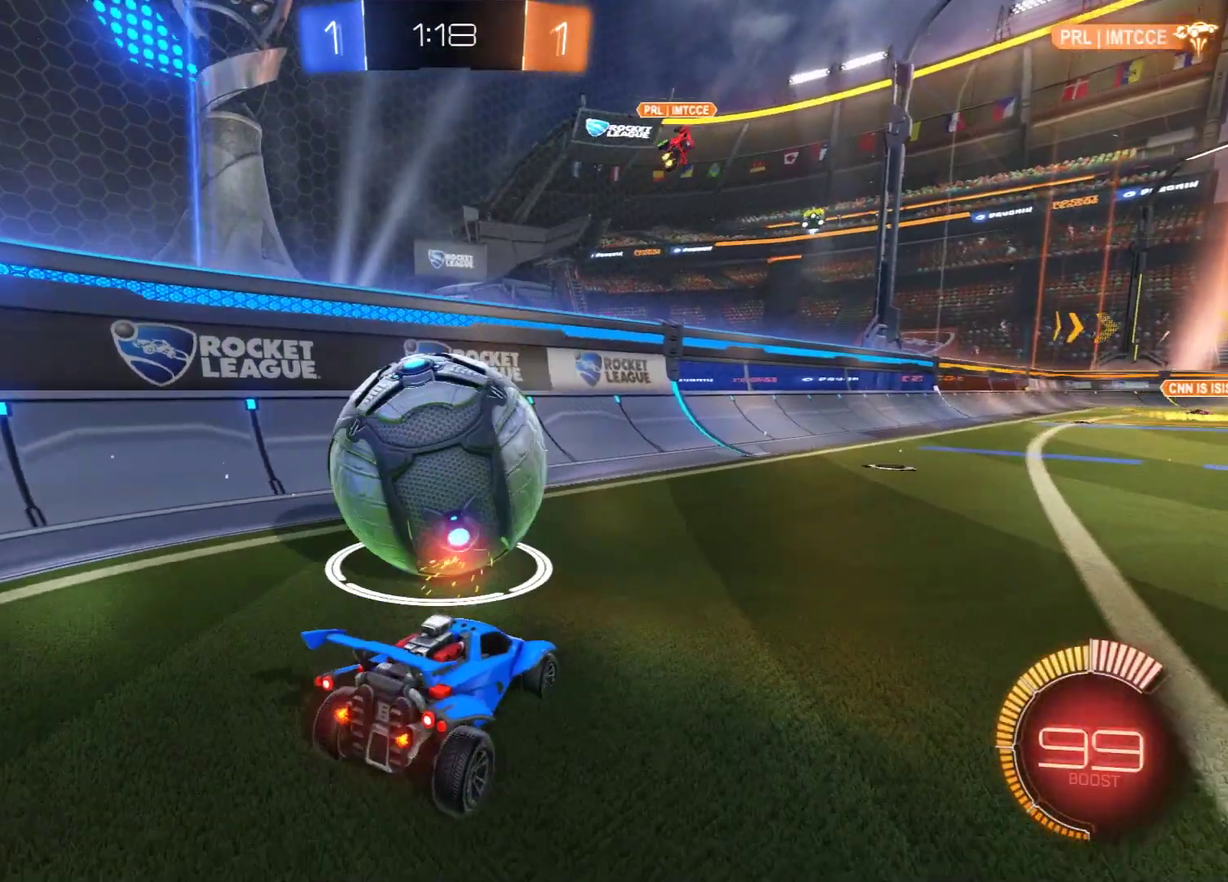
{"dt_ms": 600, "buttons": ["X", "L2"], "left_stick": "up-right", "right_stick": "center", "events": [[100, "left_stick", "right"], [183, "left_stick", "center"], [300, "left_stick", "down-left"], [383, "left_stick", "left"], [433, "left_stick", "right"], [500, "X", "down"], [550, "left_stick", "up-right"]]}
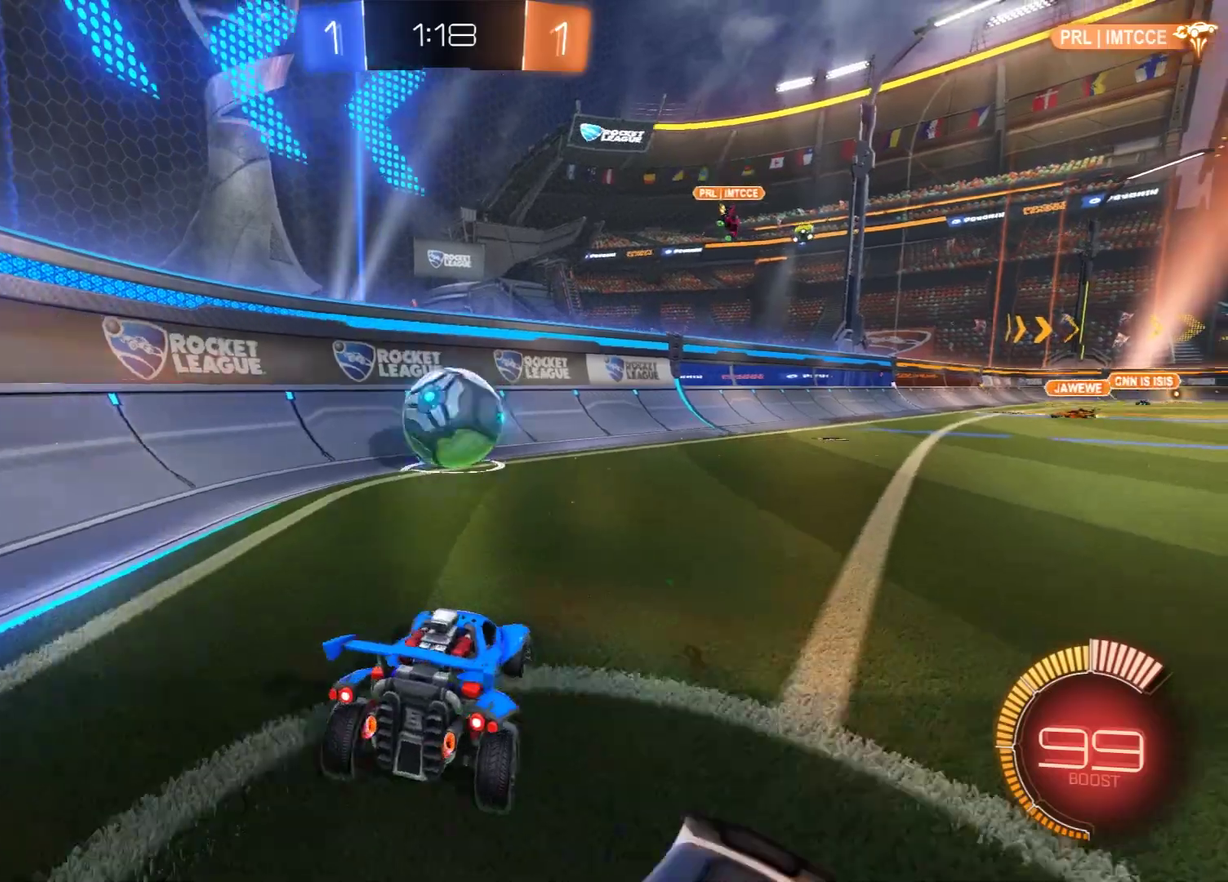
{"dt_ms": 600, "buttons": ["B", "R2"], "left_stick": "right", "right_stick": "center", "events": [[67, "B", "down"], [100, "L2", "up"], [100, "R2", "down"], [100, "X", "up"], [100, "left_stick", "up-left"], [433, "left_stick", "center"], [583, "left_stick", "right"]]}
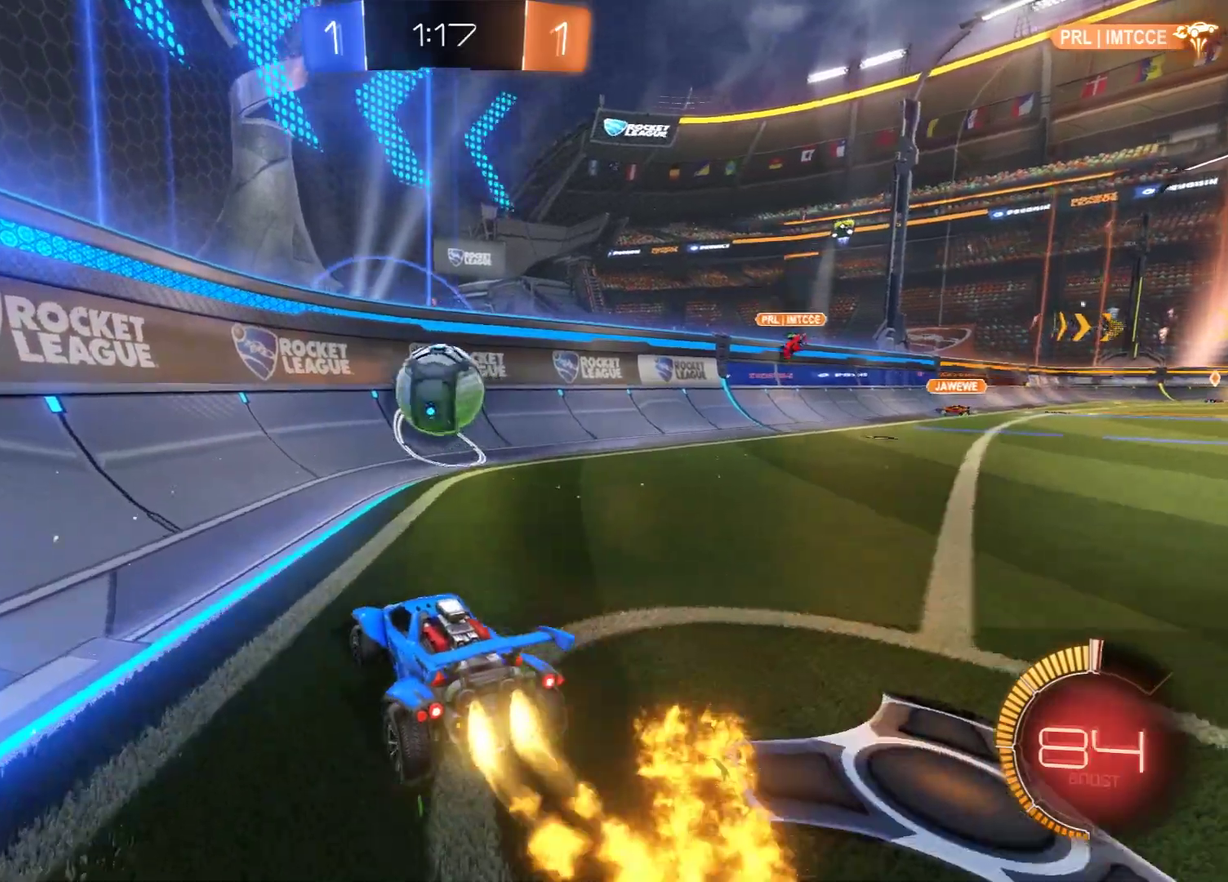
{"dt_ms": 500, "buttons": ["B"], "left_stick": "left", "right_stick": "center", "events": [[150, "left_stick", "center"], [383, "left_stick", "left"], [433, "R2", "up"]]}
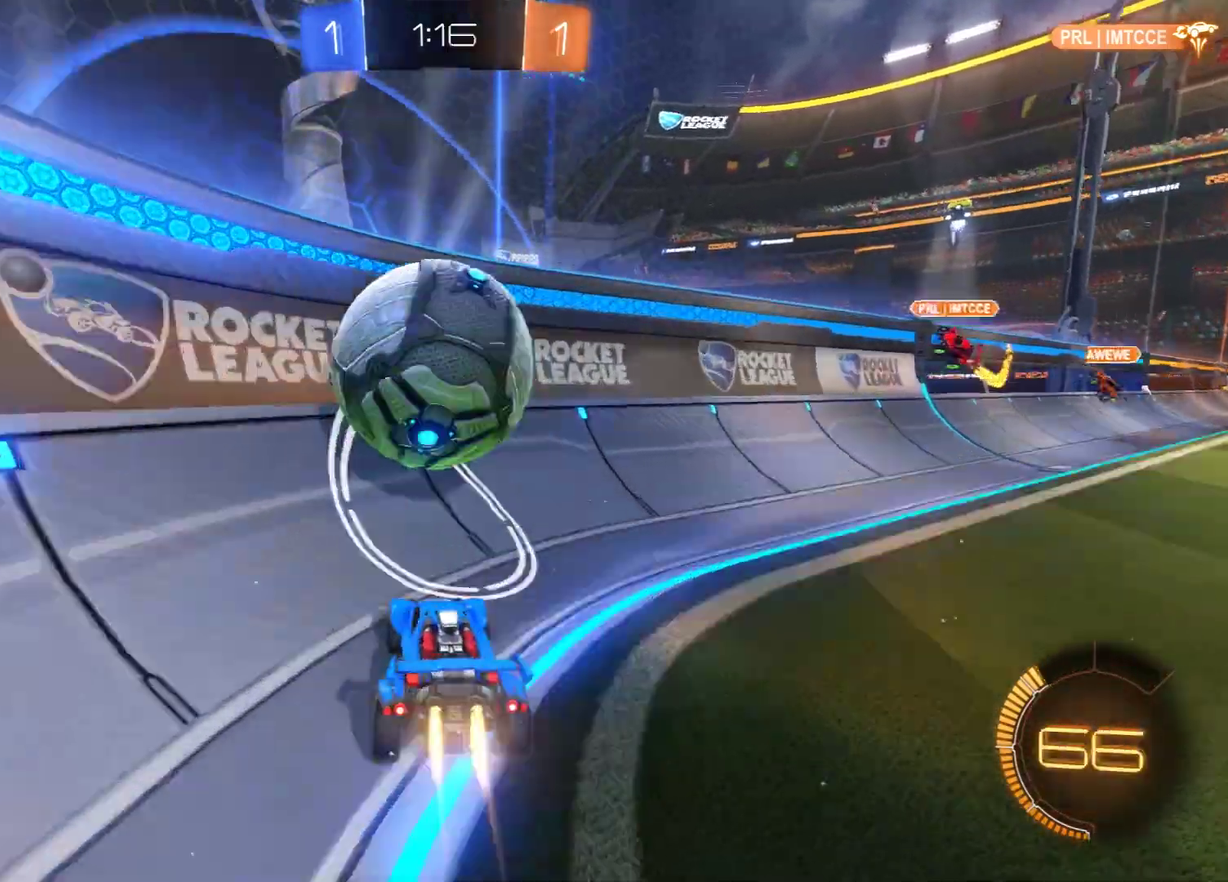
{"dt_ms": 600, "buttons": ["A", "B", "L2", "R2"], "left_stick": "left", "right_stick": "center", "events": [[50, "R2", "down"], [133, "R2", "up"], [250, "R2", "down"], [367, "left_stick", "right"], [567, "L2", "down"], [567, "left_stick", "left"], [600, "A", "down"]]}
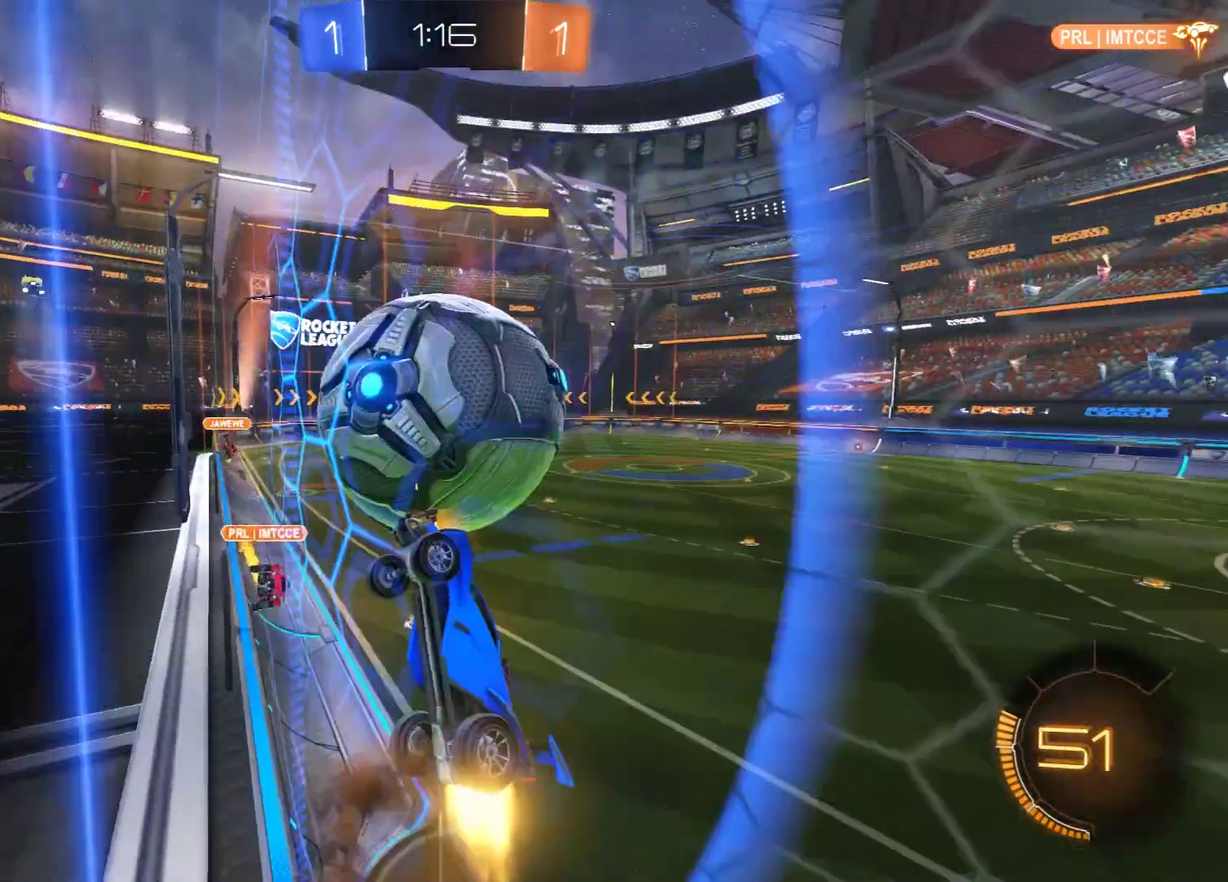
{"dt_ms": 400, "buttons": ["B", "R2"], "left_stick": "right", "right_stick": "center", "events": [[117, "left_stick", "up-left"], [133, "A", "up"], [200, "L2", "up"], [200, "left_stick", "up-right"], [400, "left_stick", "right"]]}
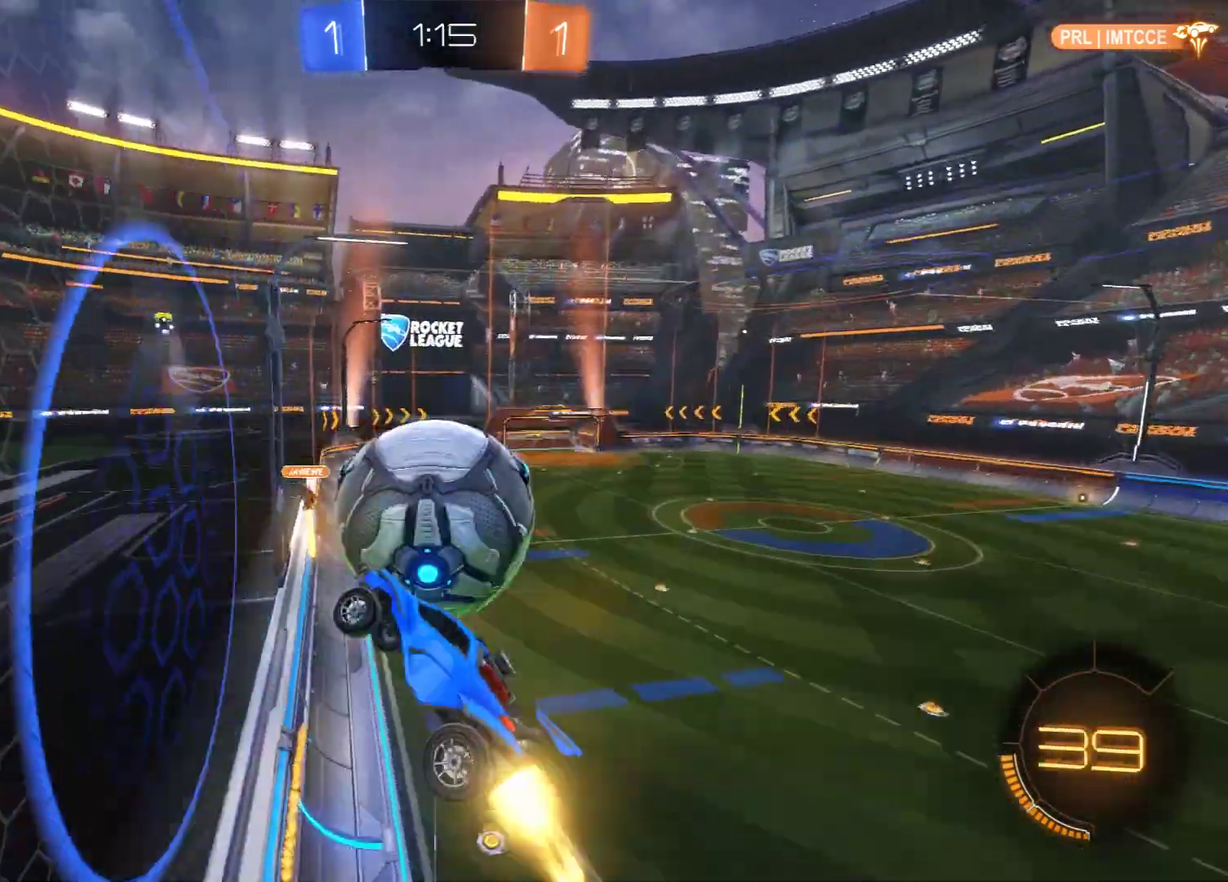
{"dt_ms": 300, "buttons": ["B"], "left_stick": "center", "right_stick": "center", "events": [[83, "left_stick", "up-right"], [133, "A", "down"], [200, "A", "up"], [250, "R2", "up"], [283, "left_stick", "center"]]}
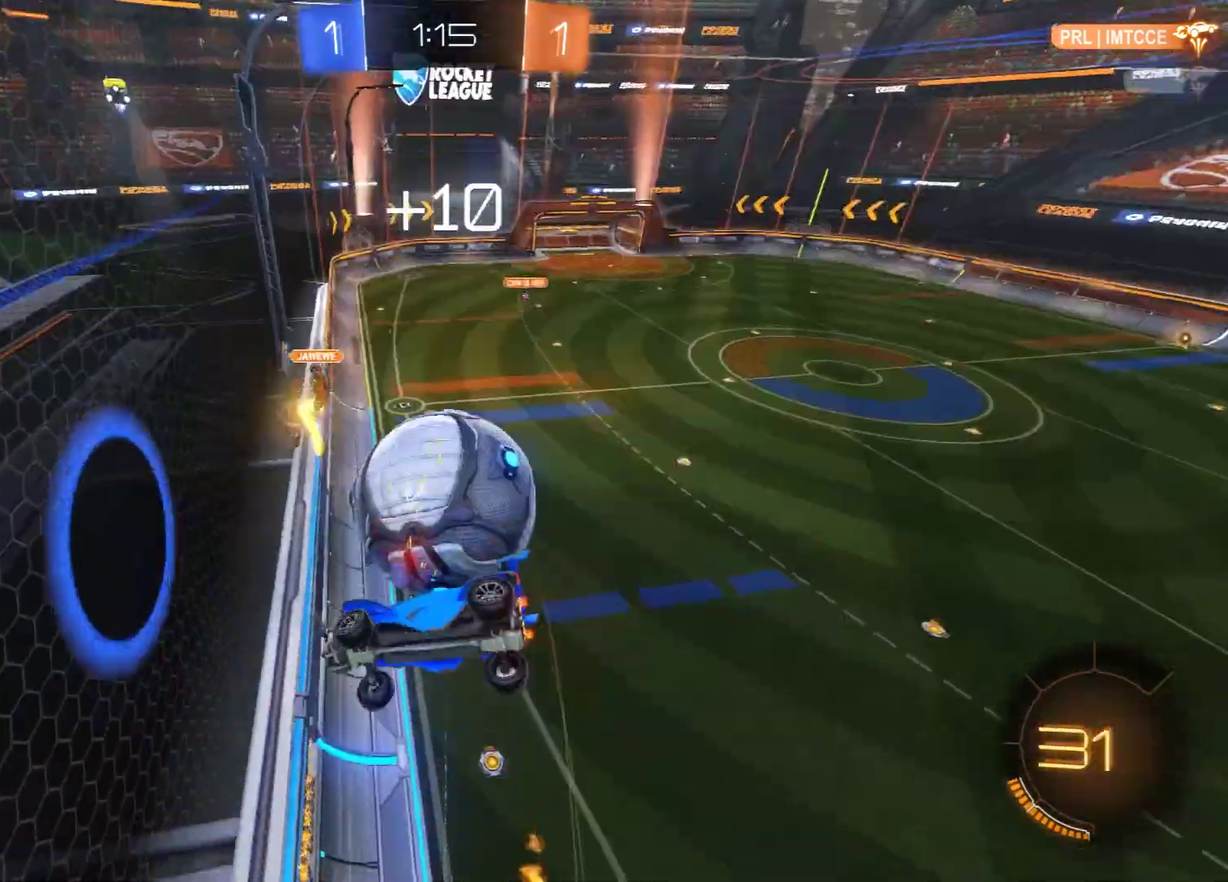
{"dt_ms": 600, "buttons": ["B", "L2"], "left_stick": "center", "right_stick": "center", "events": [[33, "B", "up"], [150, "left_stick", "right"], [383, "B", "down"], [467, "L2", "down"], [467, "left_stick", "left"], [583, "left_stick", "center"]]}
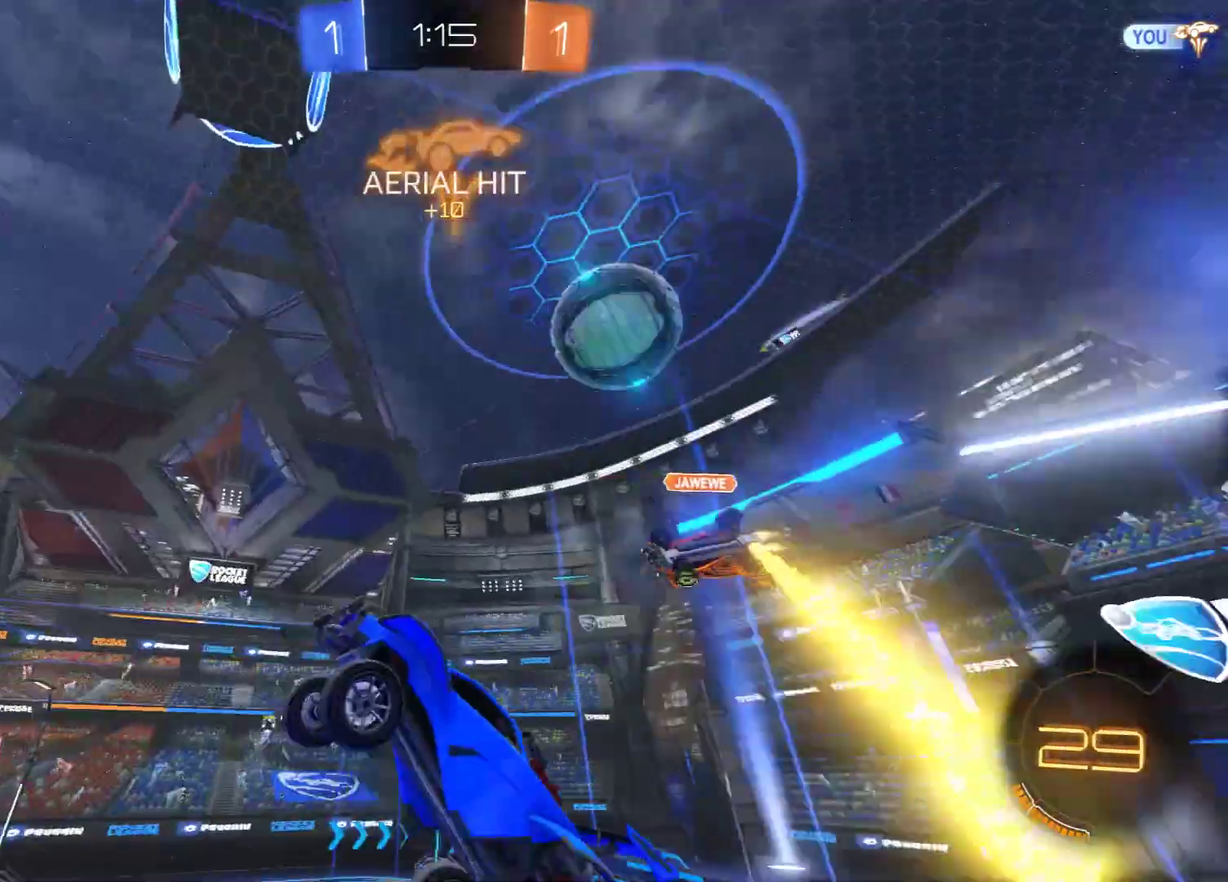
{"dt_ms": 600, "buttons": [], "left_stick": "left", "right_stick": "center", "events": [[33, "L2", "up"], [100, "B", "up"], [183, "left_stick", "up-left"], [233, "Y", "down"], [300, "Y", "up"], [300, "left_stick", "center"], [550, "left_stick", "left"]]}
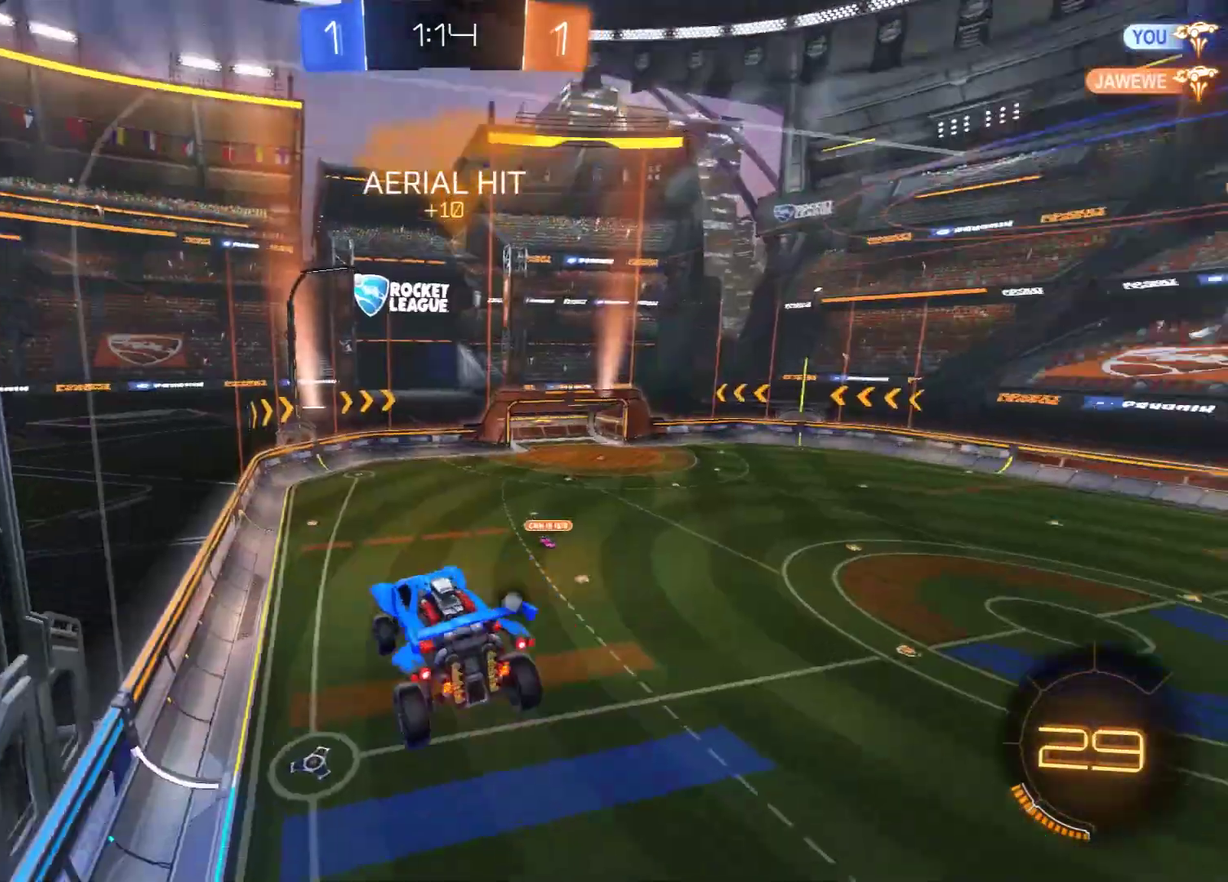
{"dt_ms": 500, "buttons": ["B"], "left_stick": "center", "right_stick": "center", "events": [[33, "B", "down"], [33, "left_stick", "center"], [233, "left_stick", "right"], [300, "Y", "down"], [383, "left_stick", "down-right"], [433, "Y", "up"], [433, "left_stick", "center"]]}
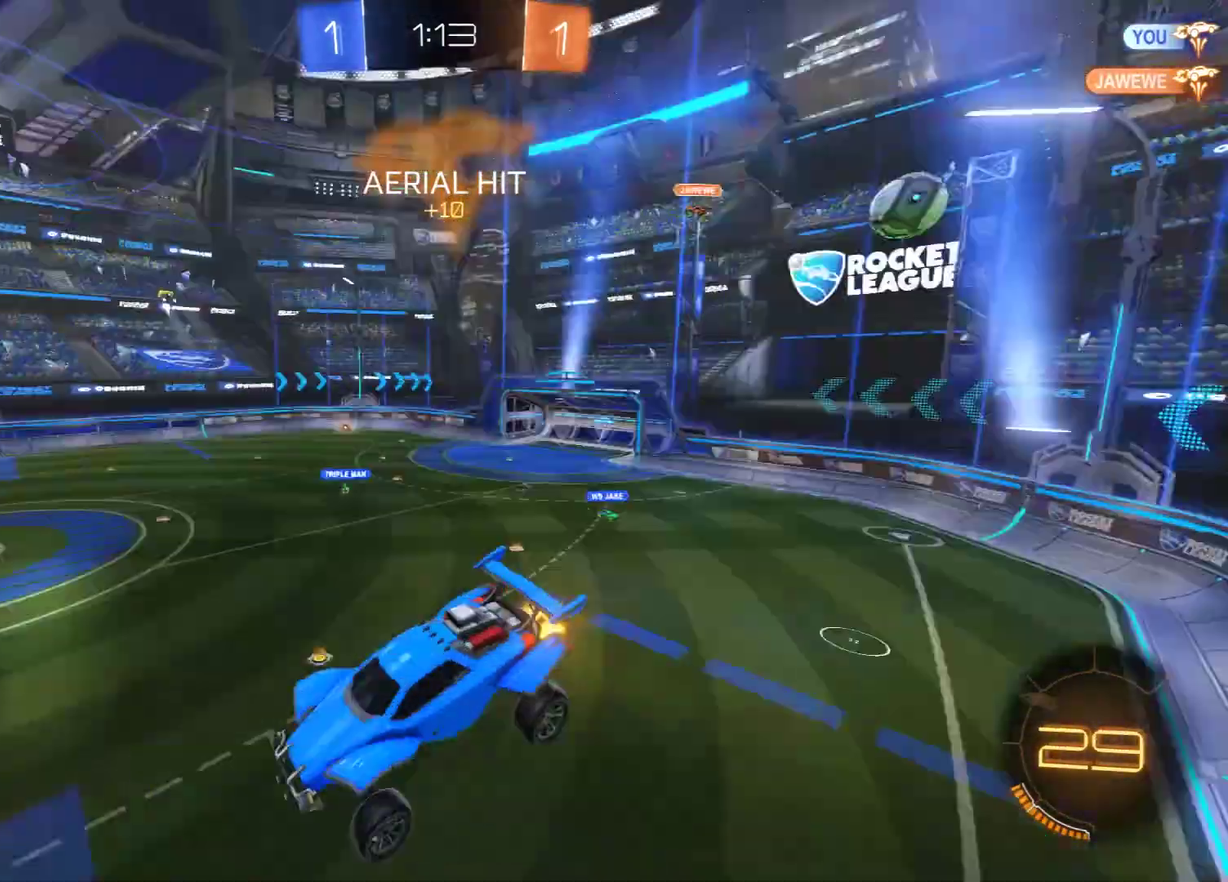
{"dt_ms": 600, "buttons": ["B"], "left_stick": "left", "right_stick": "center", "events": [[50, "left_stick", "down"], [167, "left_stick", "center"], [600, "left_stick", "left"]]}
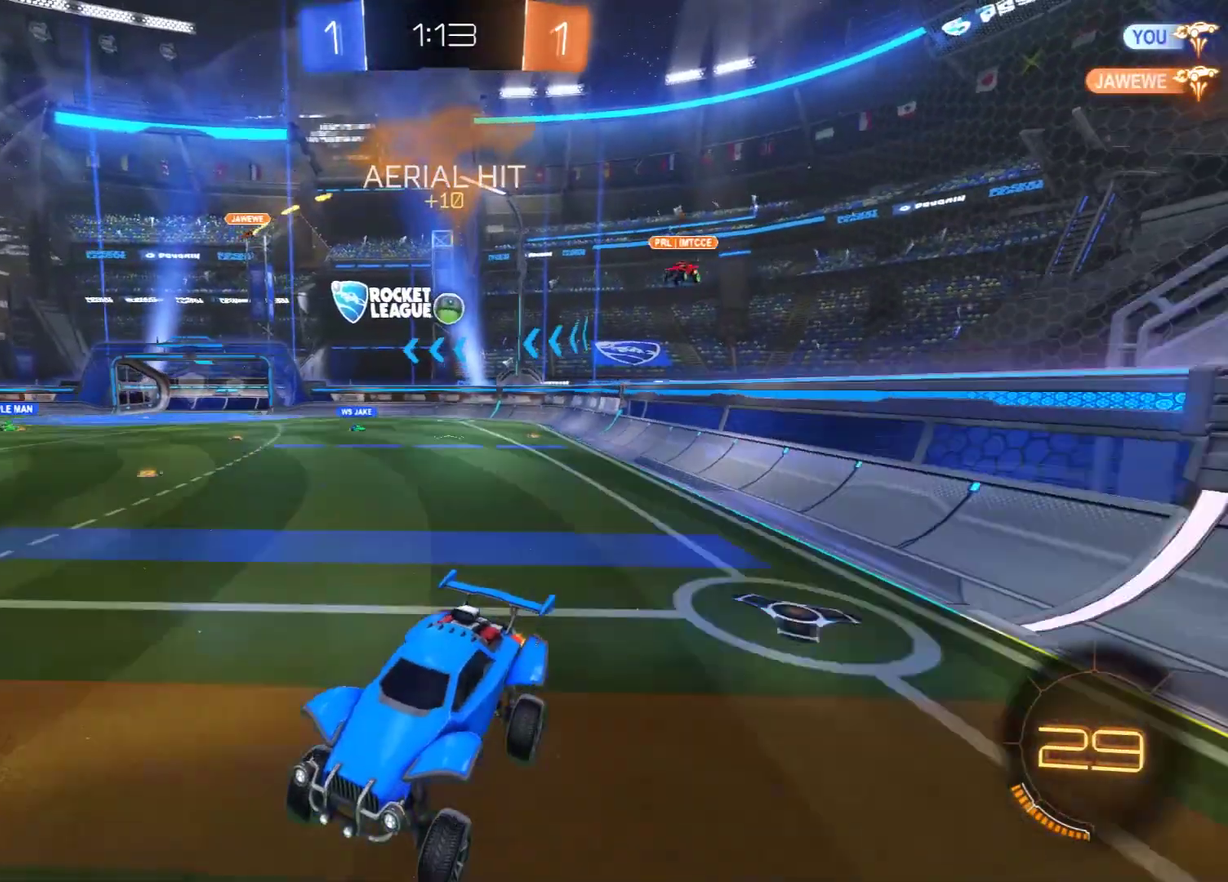
{"dt_ms": 400, "buttons": ["B"], "left_stick": "left", "right_stick": "center", "events": []}
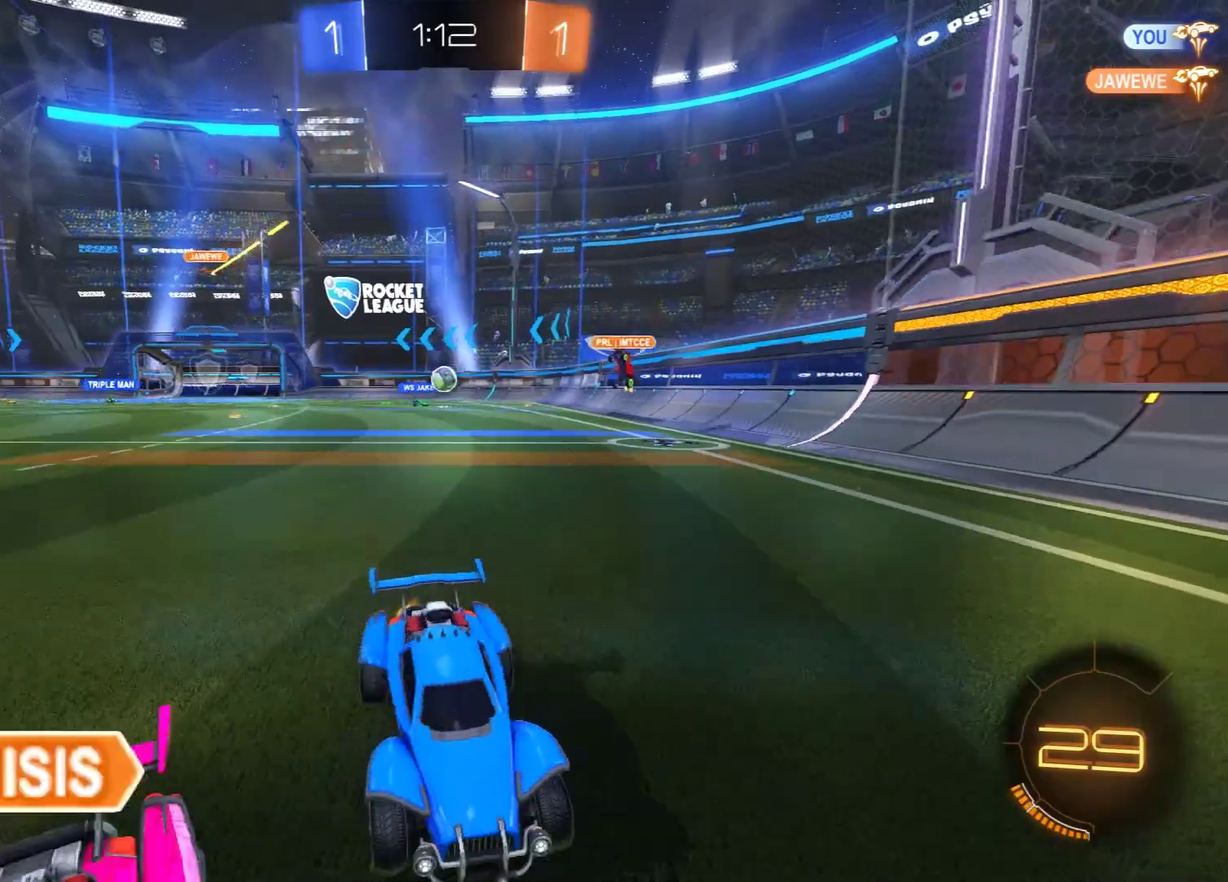
{"dt_ms": 500, "buttons": ["B", "Y", "R2"], "left_stick": "right", "right_stick": "center", "events": [[283, "left_stick", "center"], [333, "left_stick", "right"], [400, "Y", "down"], [483, "R2", "down"]]}
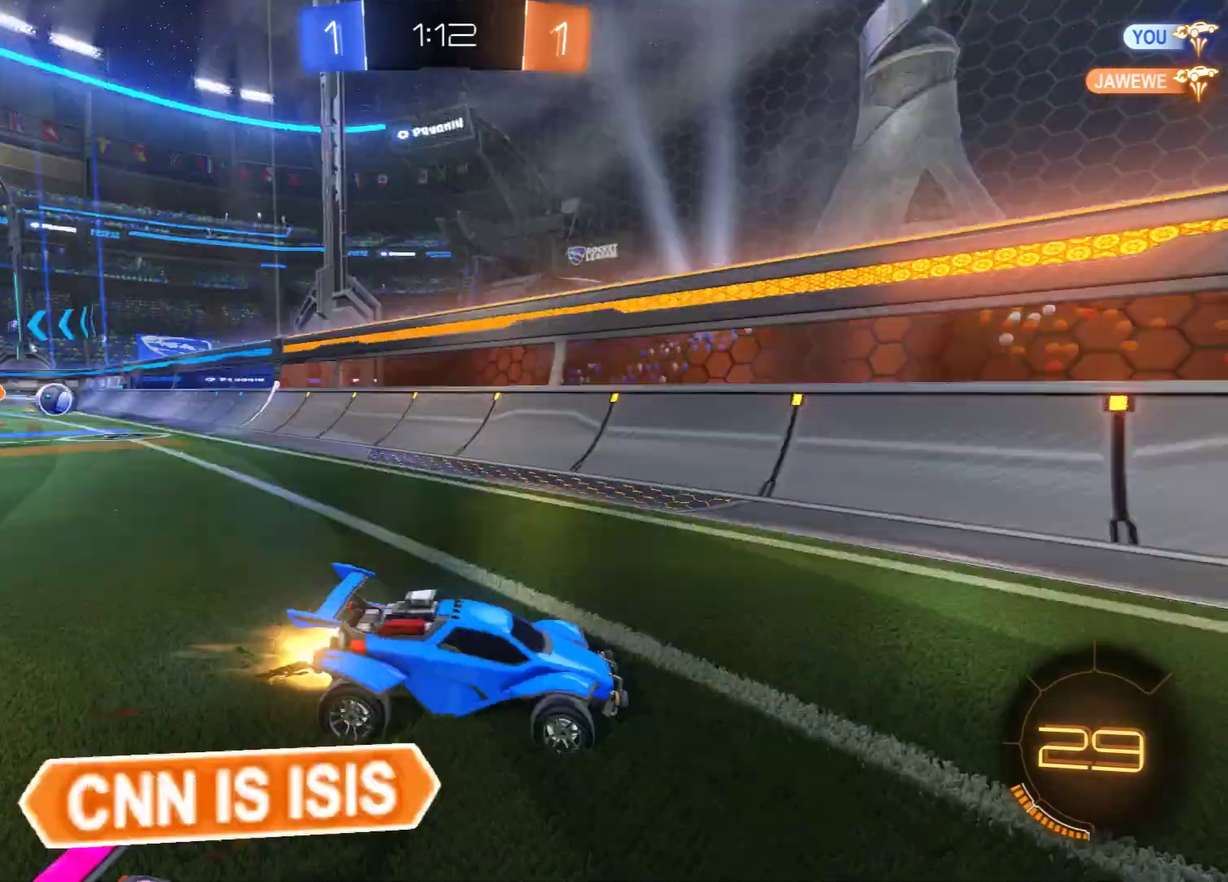
{"dt_ms": 600, "buttons": ["B", "R2"], "left_stick": "right", "right_stick": "center", "events": [[33, "Y", "up"], [300, "left_stick", "center"], [433, "left_stick", "right"], [500, "left_stick", "center"], [583, "left_stick", "right"]]}
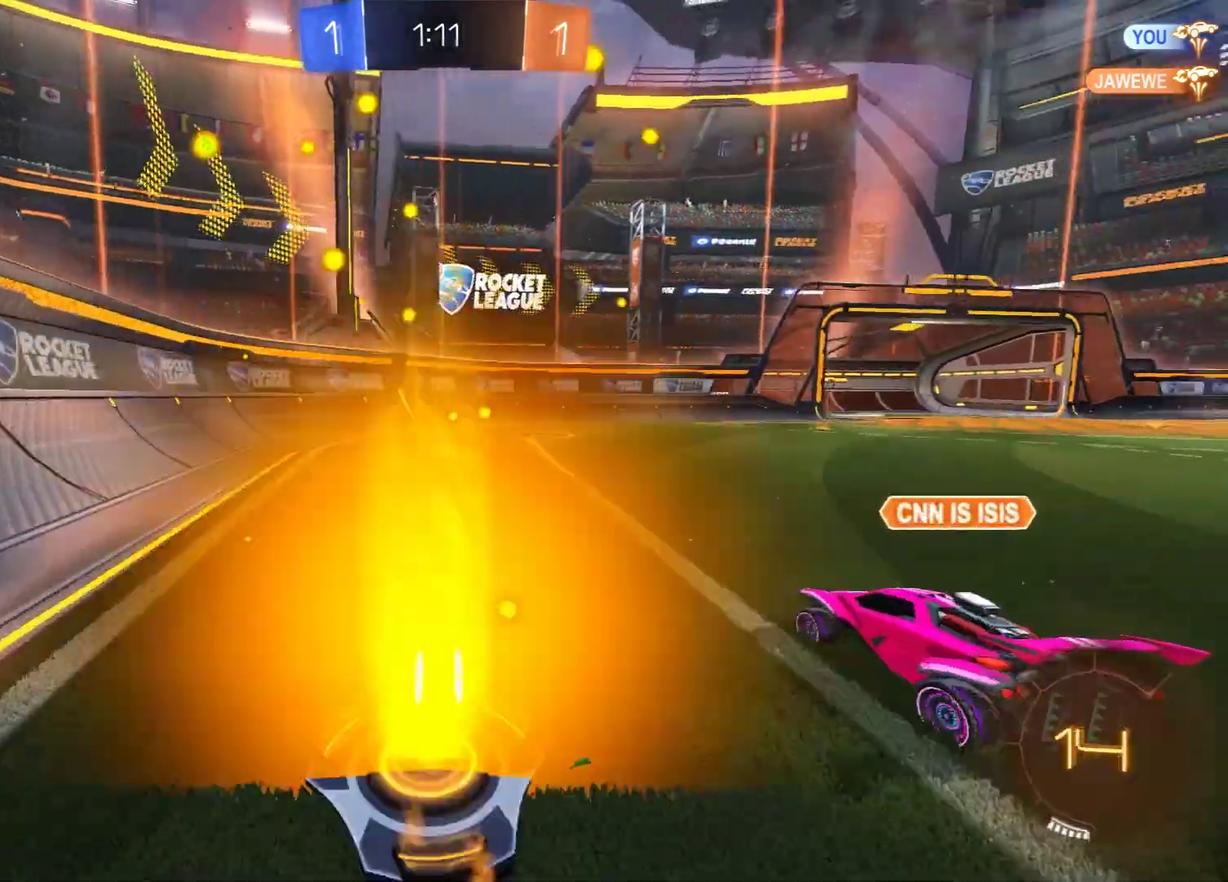
{"dt_ms": 600, "buttons": ["B", "R2"], "left_stick": "right", "right_stick": "center", "events": [[100, "left_stick", "center"], [183, "left_stick", "left"], [300, "left_stick", "center"], [350, "left_stick", "right"], [433, "R2", "up"], [433, "X", "down"], [550, "X", "up"], [583, "R2", "down"]]}
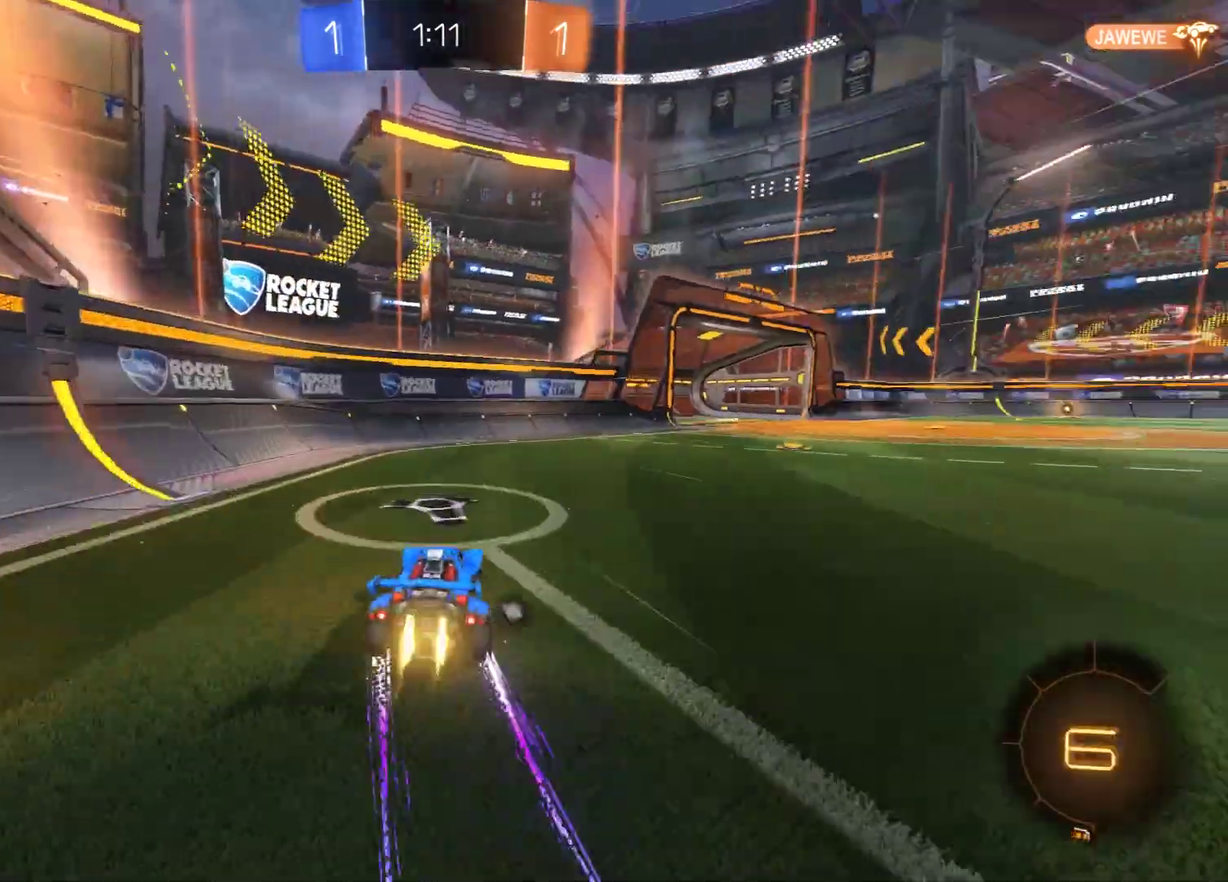
{"dt_ms": 300, "buttons": ["B", "R2"], "left_stick": "right", "right_stick": "center", "events": []}
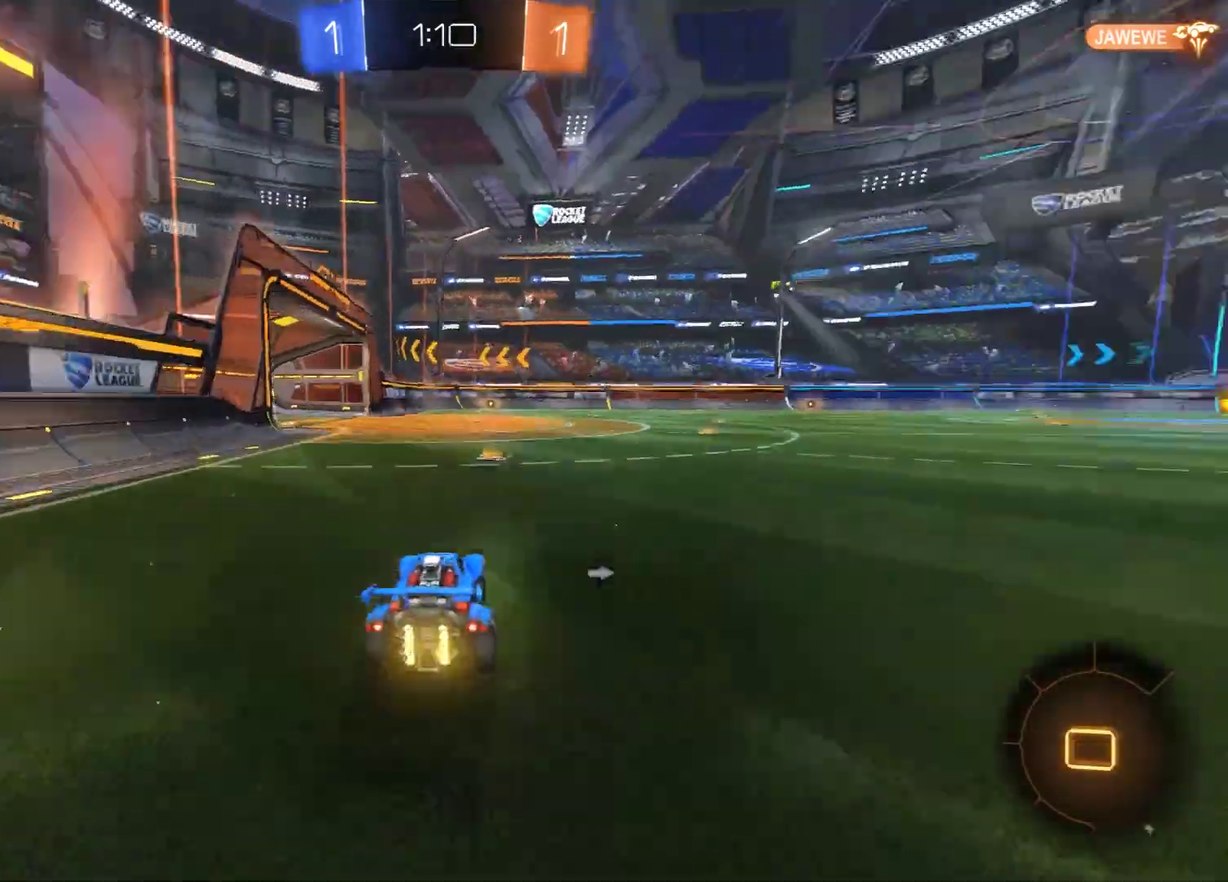
{"dt_ms": 300, "buttons": ["A", "B", "L2", "R2", "L3"], "left_stick": "up-left", "right_stick": "center"}
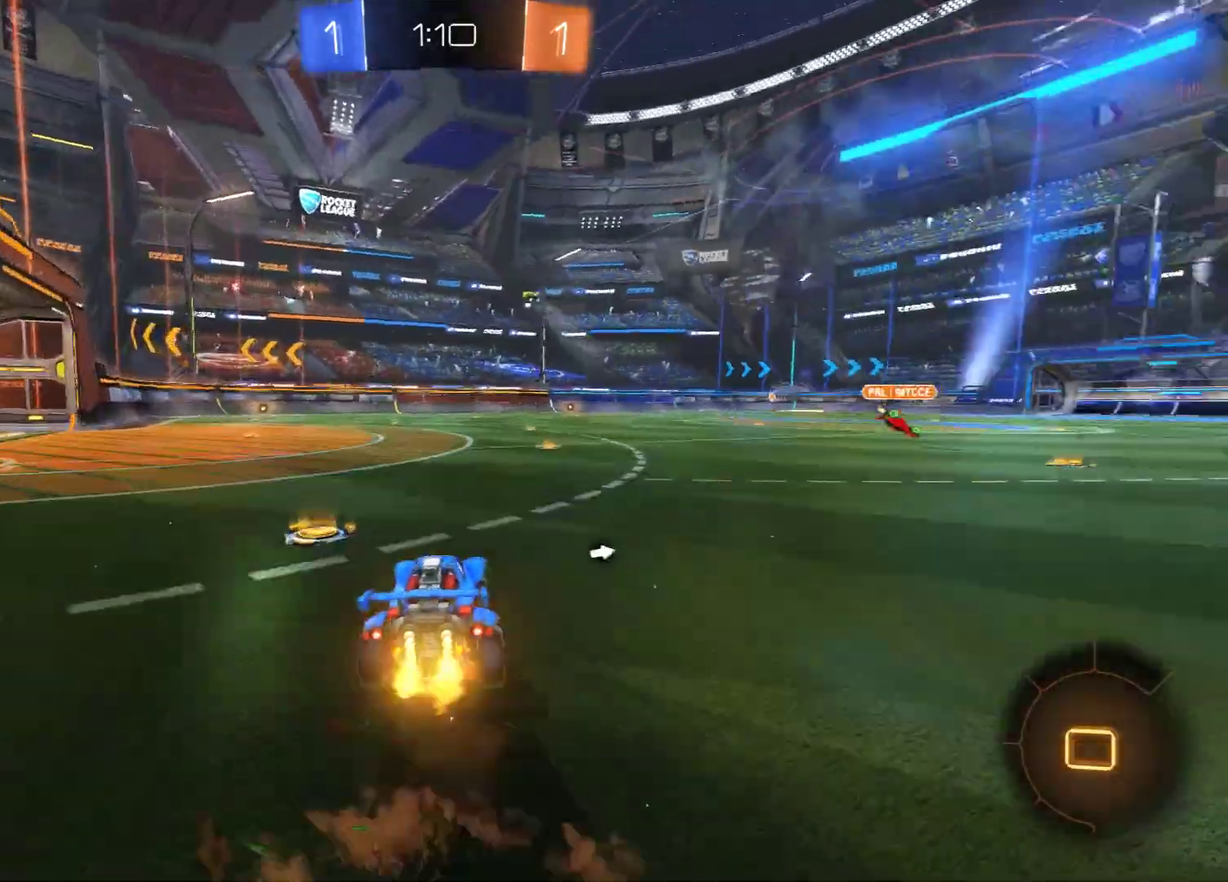
{"dt_ms": 600, "buttons": [], "left_stick": "up-left", "right_stick": "center"}
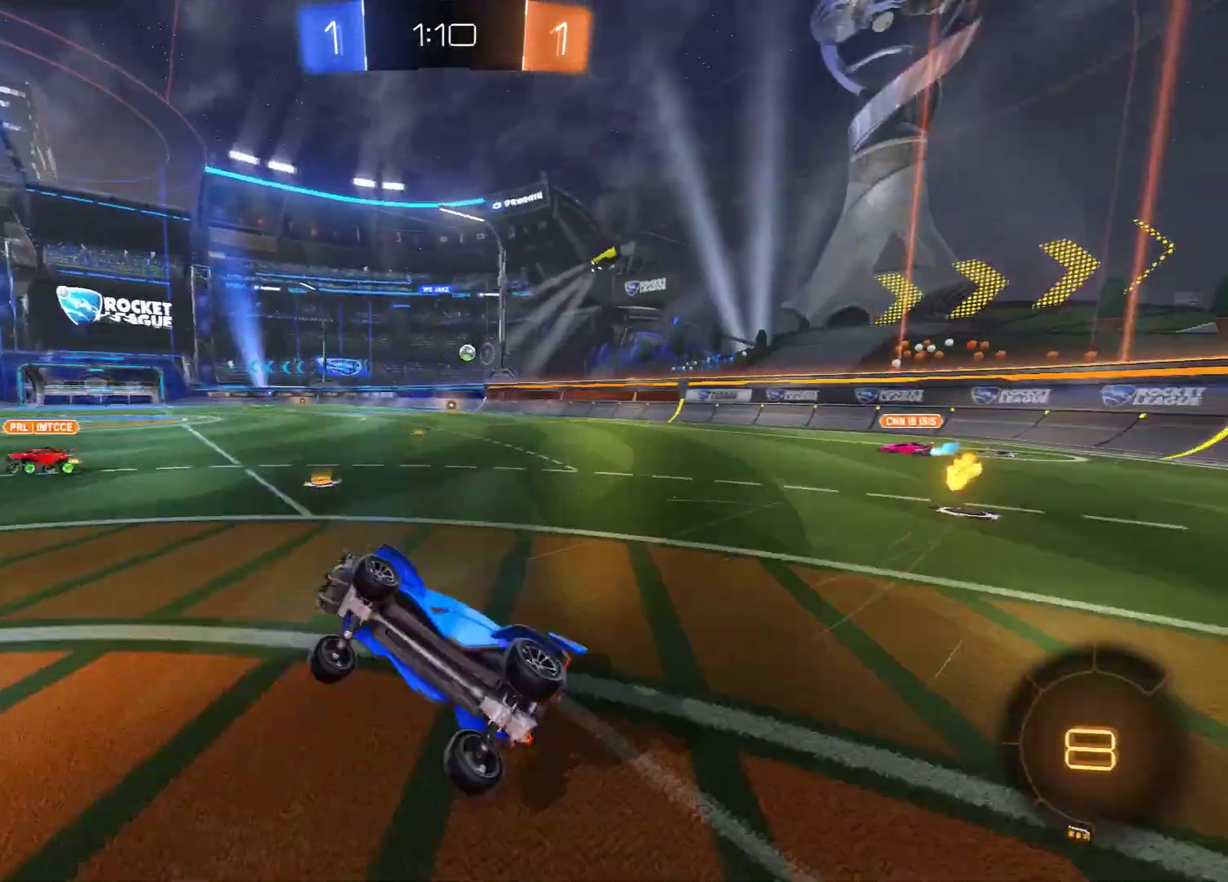
{"dt_ms": 600, "buttons": ["B", "R2"], "left_stick": "left", "right_stick": "center", "events": [[300, "Y", "down"], [350, "left_stick", "center"], [383, "B", "down"], [383, "Y", "up"], [467, "R2", "down"], [583, "left_stick", "left"]]}
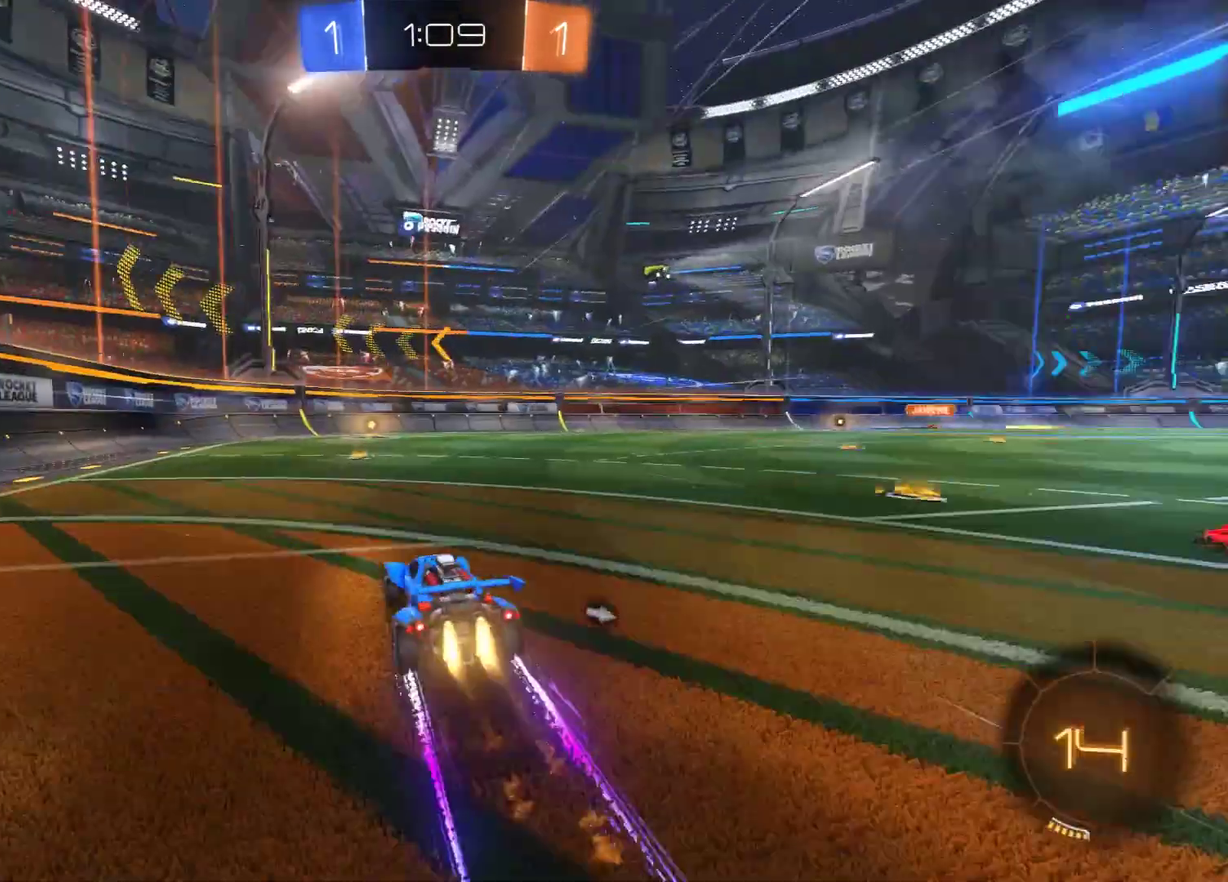
{"dt_ms": 700, "buttons": ["B", "R2"], "left_stick": "center", "right_stick": "center", "events": [[100, "left_stick", "center"], [150, "left_stick", "right"], [233, "Y", "down"], [300, "Y", "up"], [300, "left_stick", "center"]]}
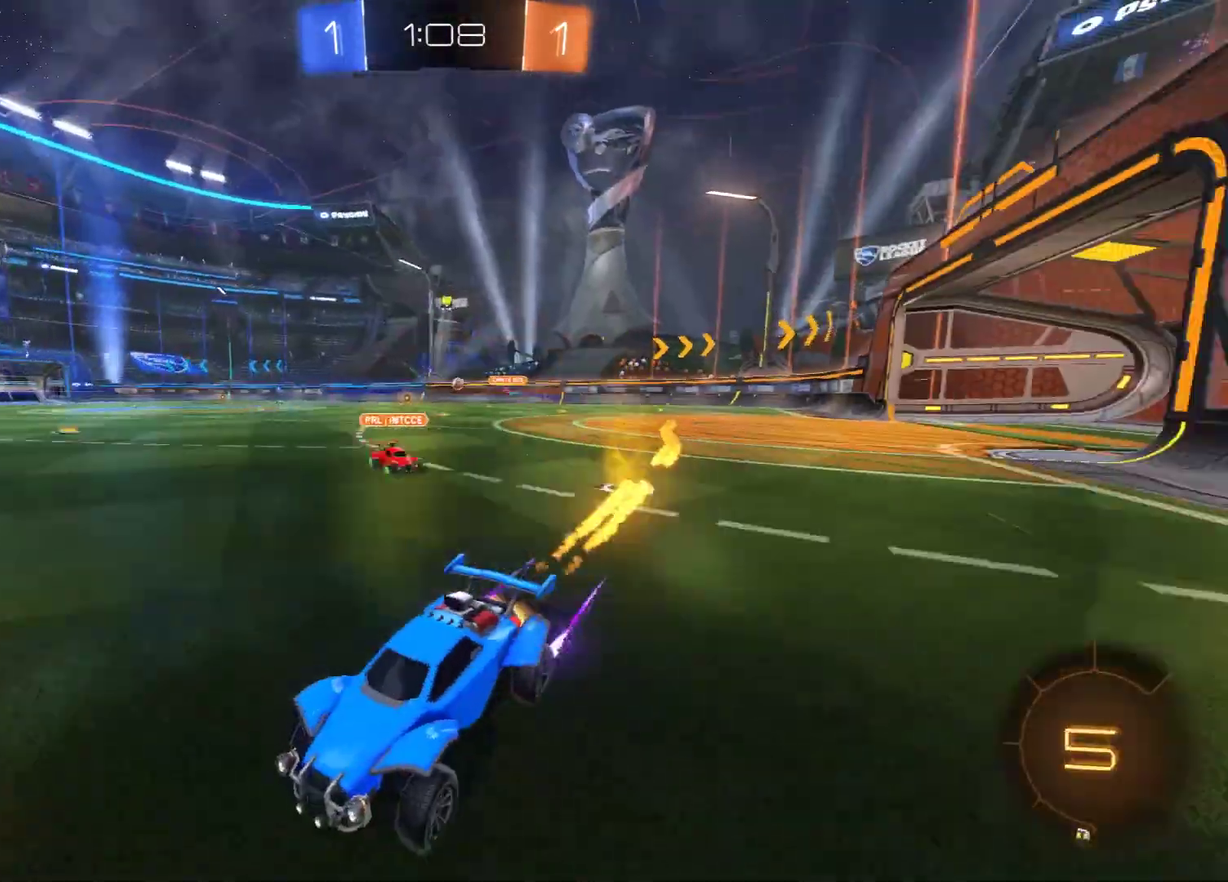
{"dt_ms": 300, "buttons": ["B", "R2"], "left_stick": "right", "right_stick": "center", "events": [[83, "R2", "up"], [83, "X", "down"], [83, "left_stick", "right"], [250, "R2", "down"], [250, "X", "up"]]}
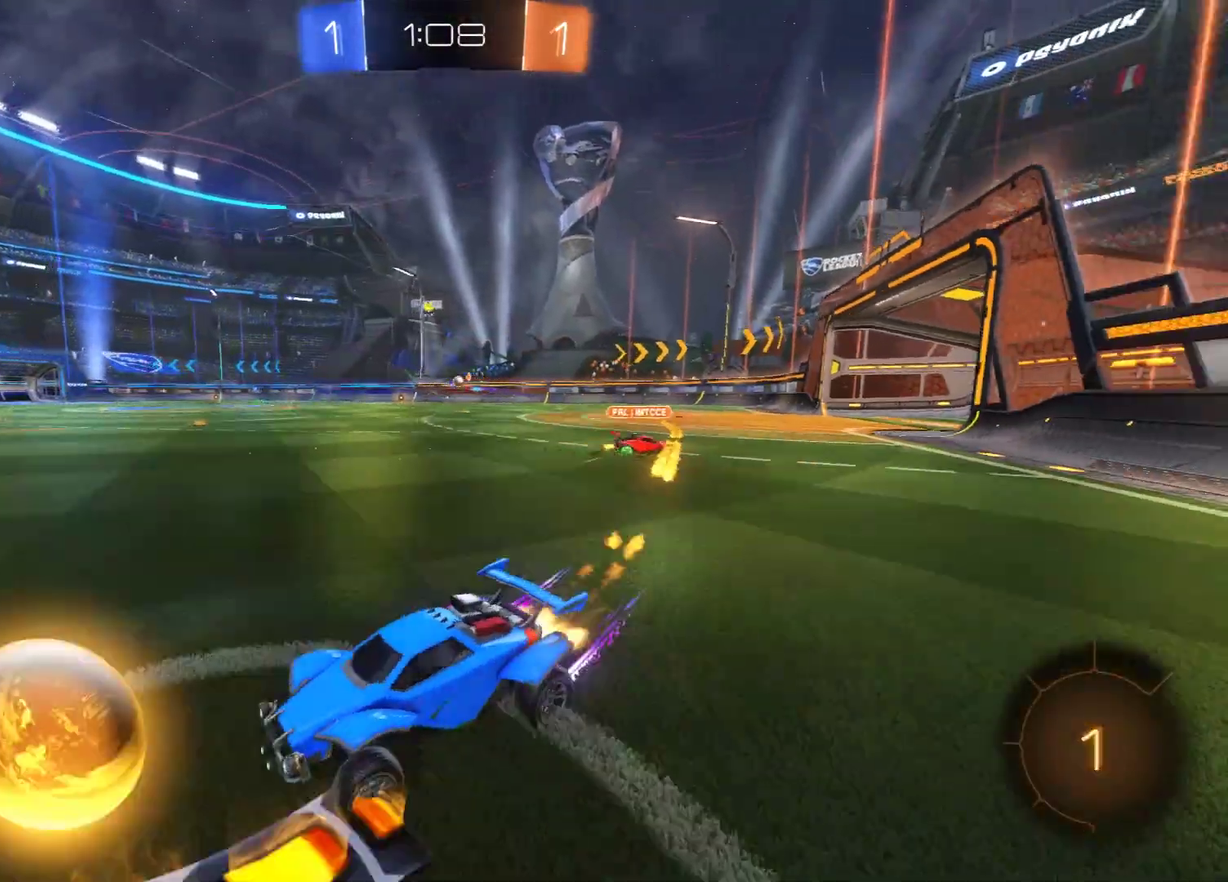
{"dt_ms": 400, "buttons": ["B", "Y", "R2"], "left_stick": "right", "right_stick": "center", "events": [[350, "Y", "down"]]}
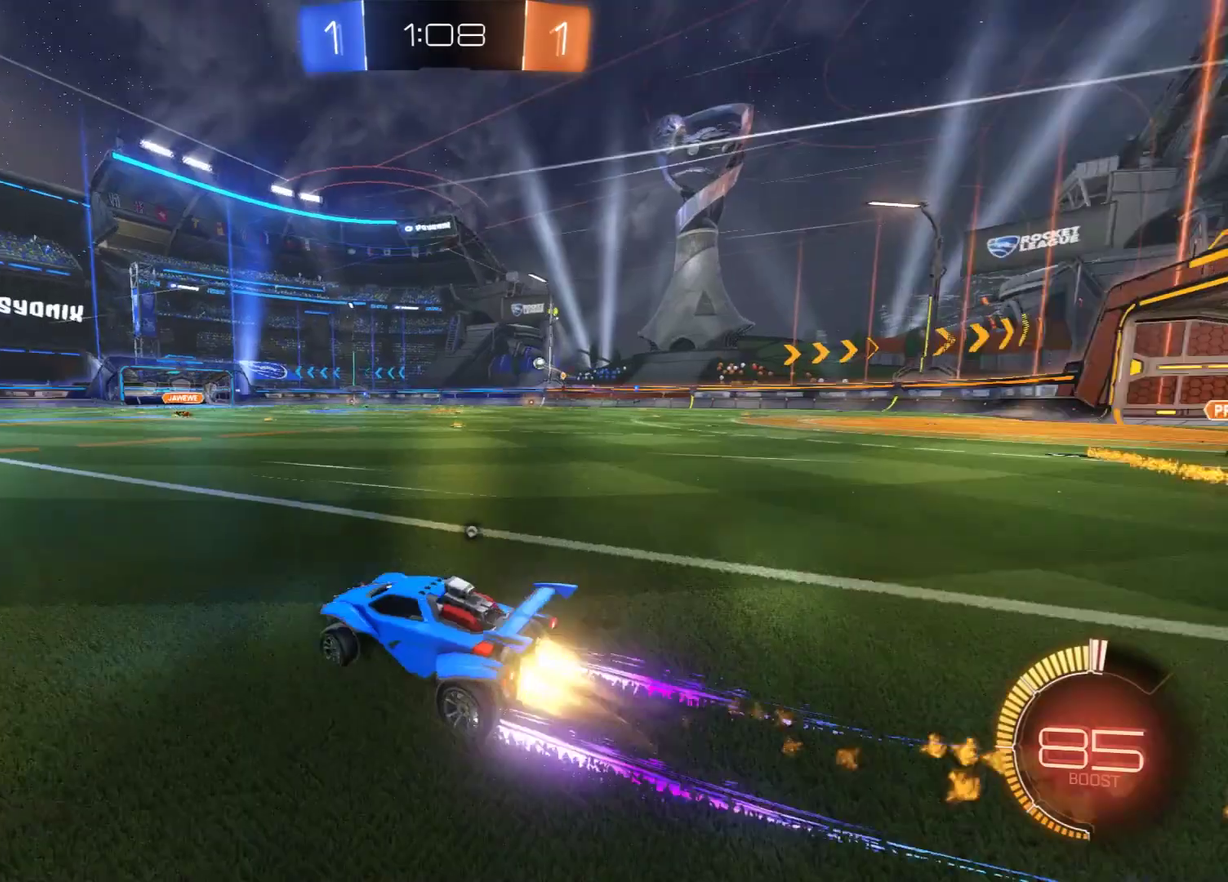
{"dt_ms": 600, "buttons": ["B", "R2"], "left_stick": "right", "right_stick": "center", "events": [[67, "left_stick", "left"], [100, "Y", "up"], [150, "left_stick", "center"], [183, "Y", "down"], [300, "Y", "up"], [433, "R2", "up"], [500, "R2", "down"], [550, "left_stick", "right"]]}
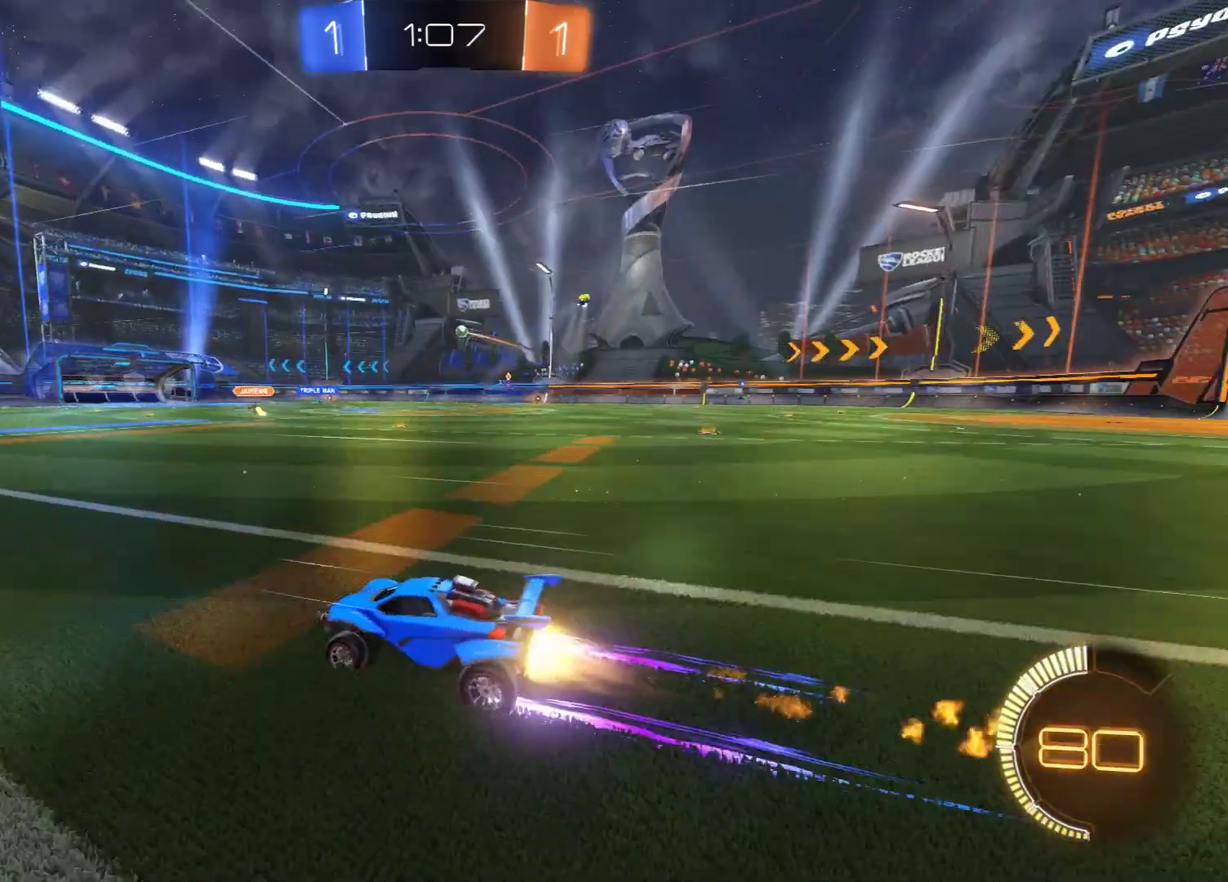
{"dt_ms": 600, "buttons": ["B", "R2"], "left_stick": "center", "right_stick": "center", "events": [[33, "R2", "up"], [67, "left_stick", "center"], [100, "R2", "down"], [233, "R2", "up"], [300, "R2", "down"]]}
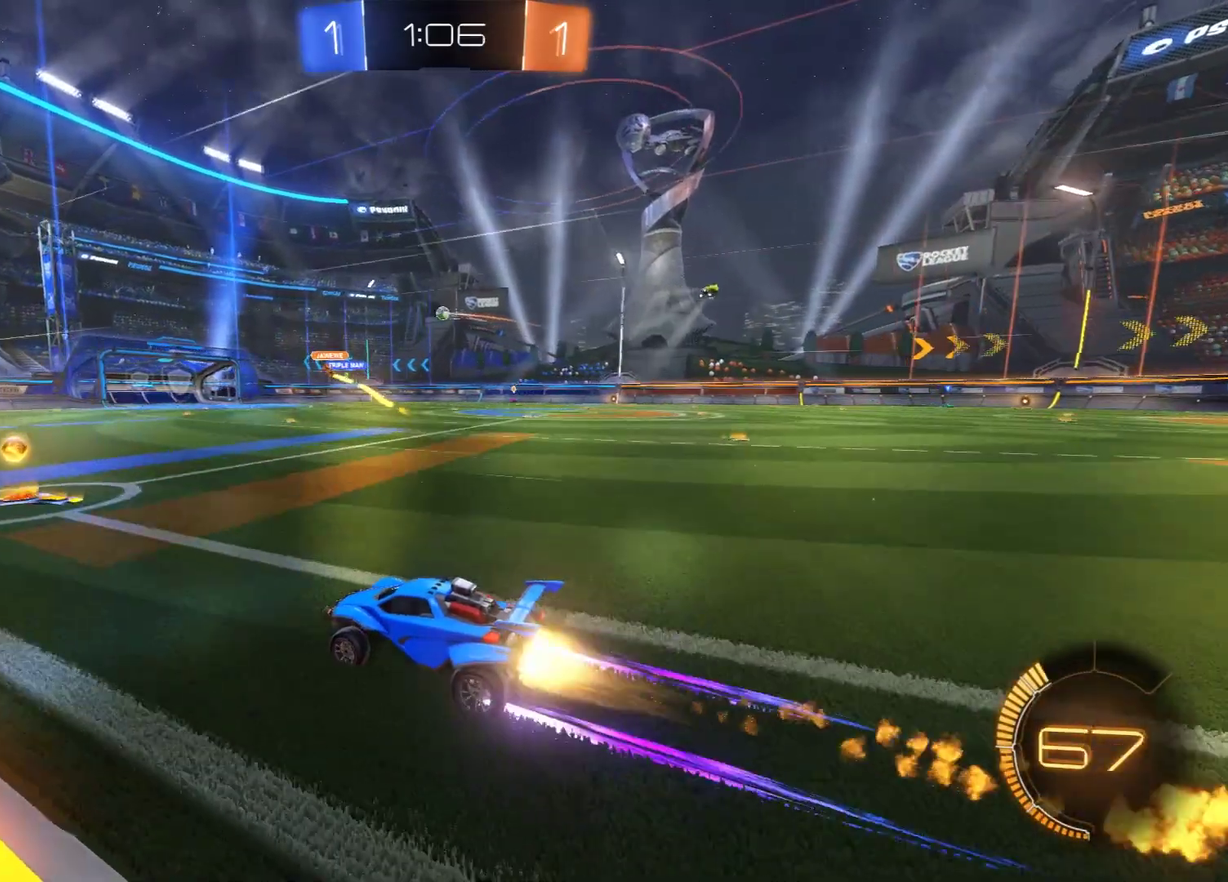
{"dt_ms": 600, "buttons": ["B"], "left_stick": "center", "right_stick": "center", "events": [[67, "left_stick", "right"], [100, "R2", "up"], [150, "R2", "down"], [150, "left_stick", "center"], [500, "R2", "up"]]}
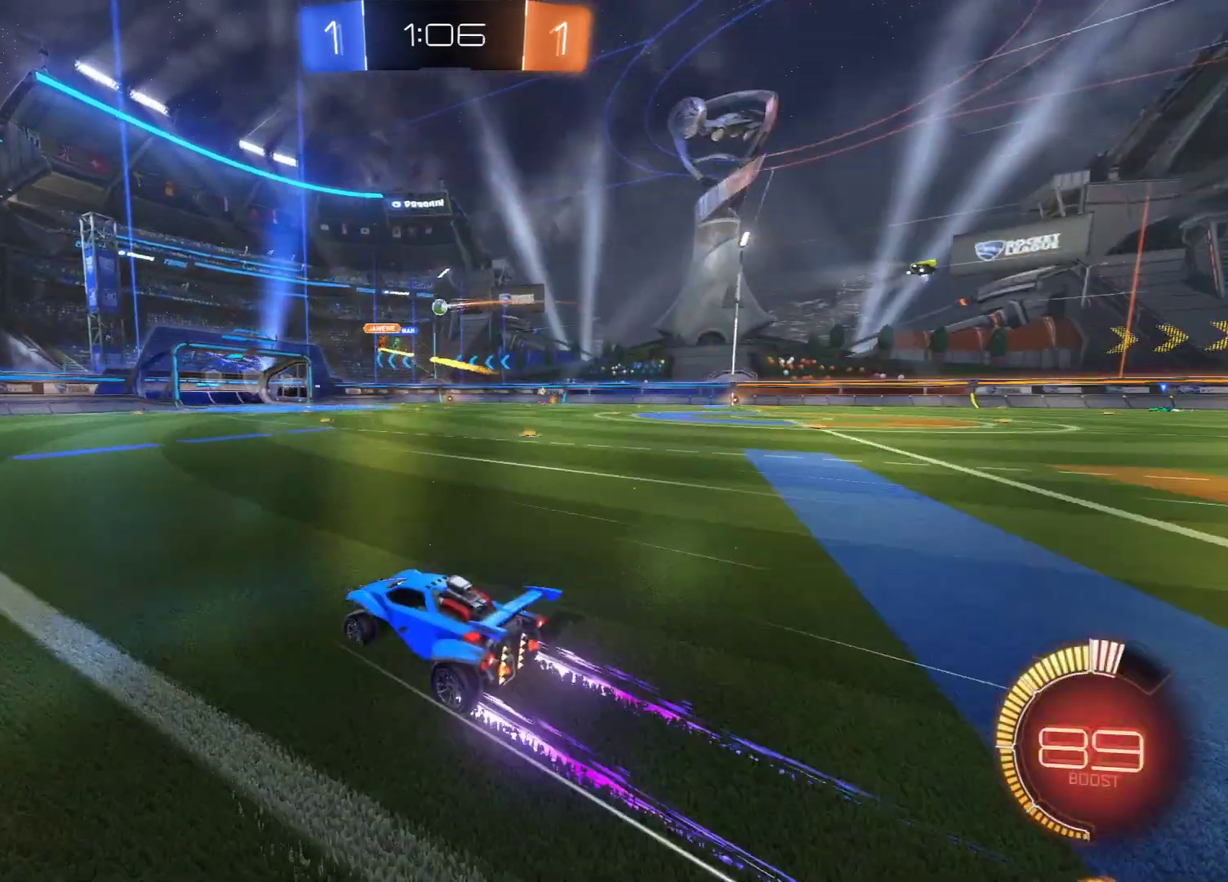
{"dt_ms": 300, "buttons": ["B"], "left_stick": "center", "right_stick": "center", "events": [[183, "left_stick", "down-left"], [300, "left_stick", "center"]]}
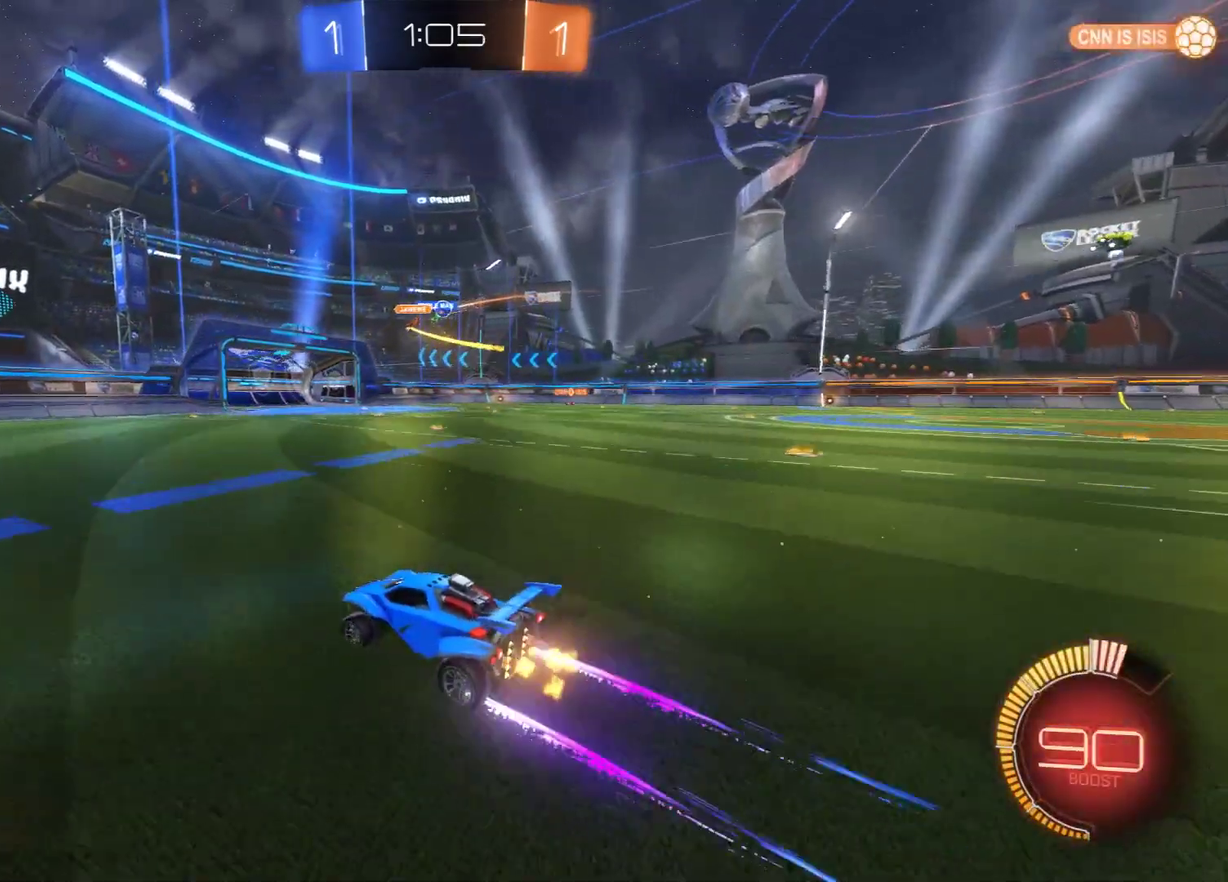
{"dt_ms": 300, "buttons": ["B"], "left_stick": "right", "right_stick": "center", "events": [[250, "left_stick", "right"]]}
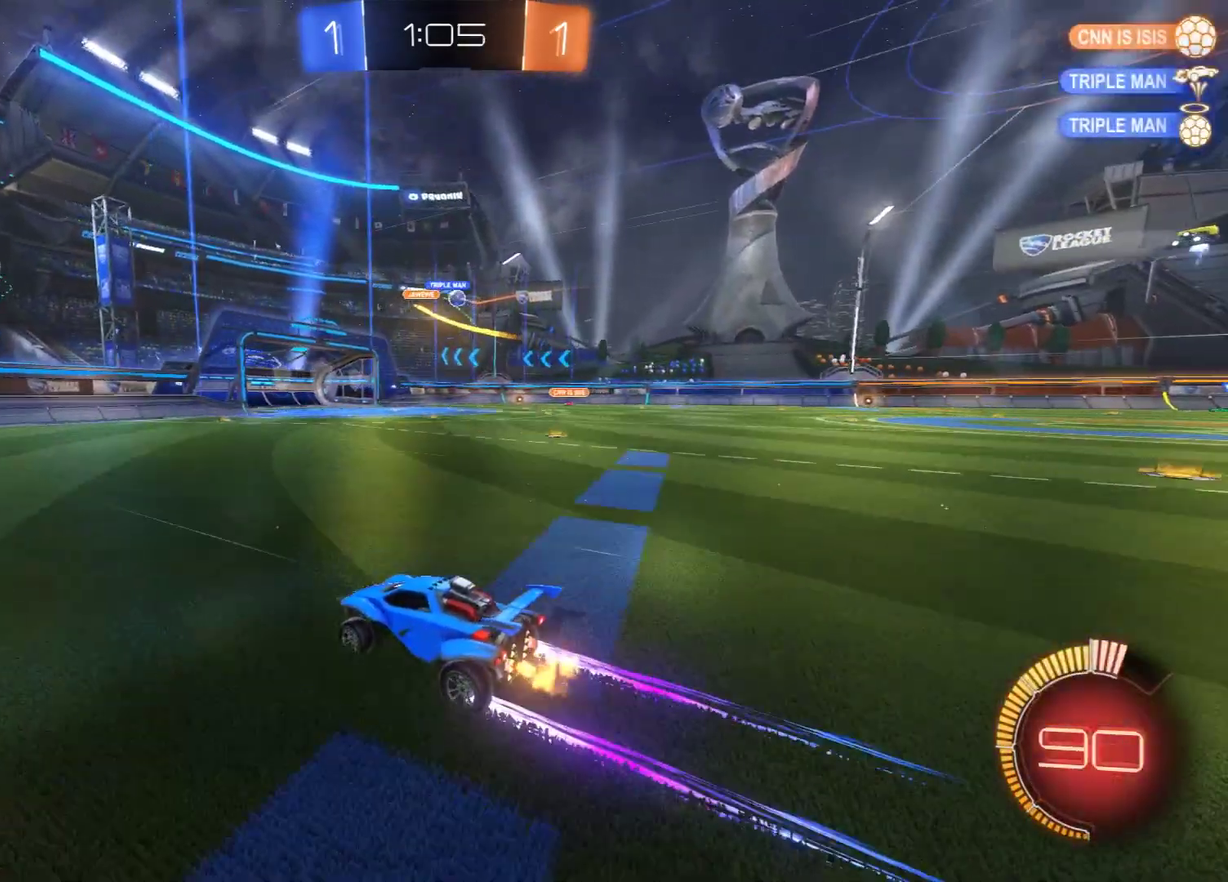
{"dt_ms": 500, "buttons": ["B", "R2"], "left_stick": "right", "right_stick": "center", "events": [[183, "R2", "down"], [300, "R2", "up"], [383, "R2", "down"]]}
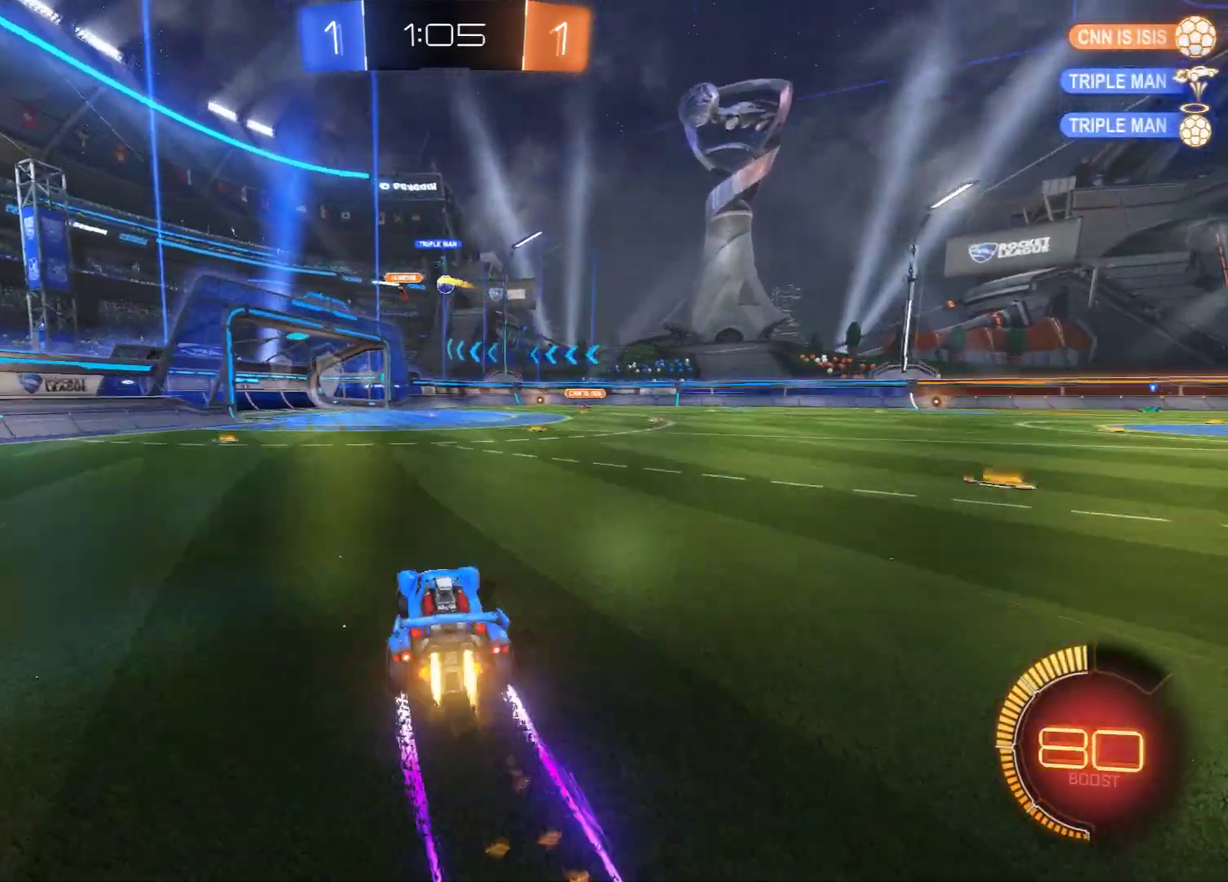
{"dt_ms": 900, "buttons": ["B"], "left_stick": "left", "right_stick": "center", "events": [[83, "R2", "up"], [200, "left_stick", "center"], [333, "left_stick", "left"]]}
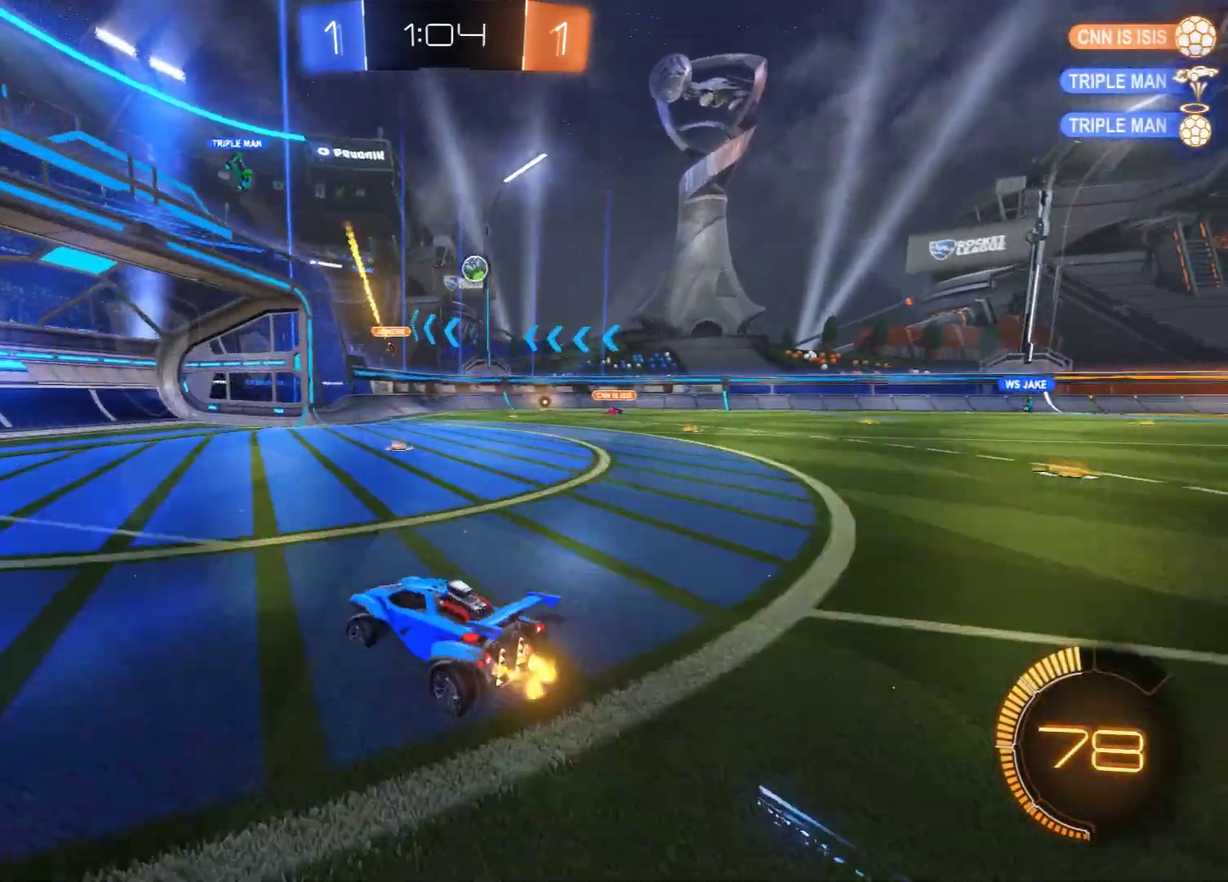
{"dt_ms": 300, "buttons": ["B"], "left_stick": "right", "right_stick": "center", "events": [[100, "left_stick", "center"], [150, "X", "down"], [150, "left_stick", "right"], [300, "X", "up"]]}